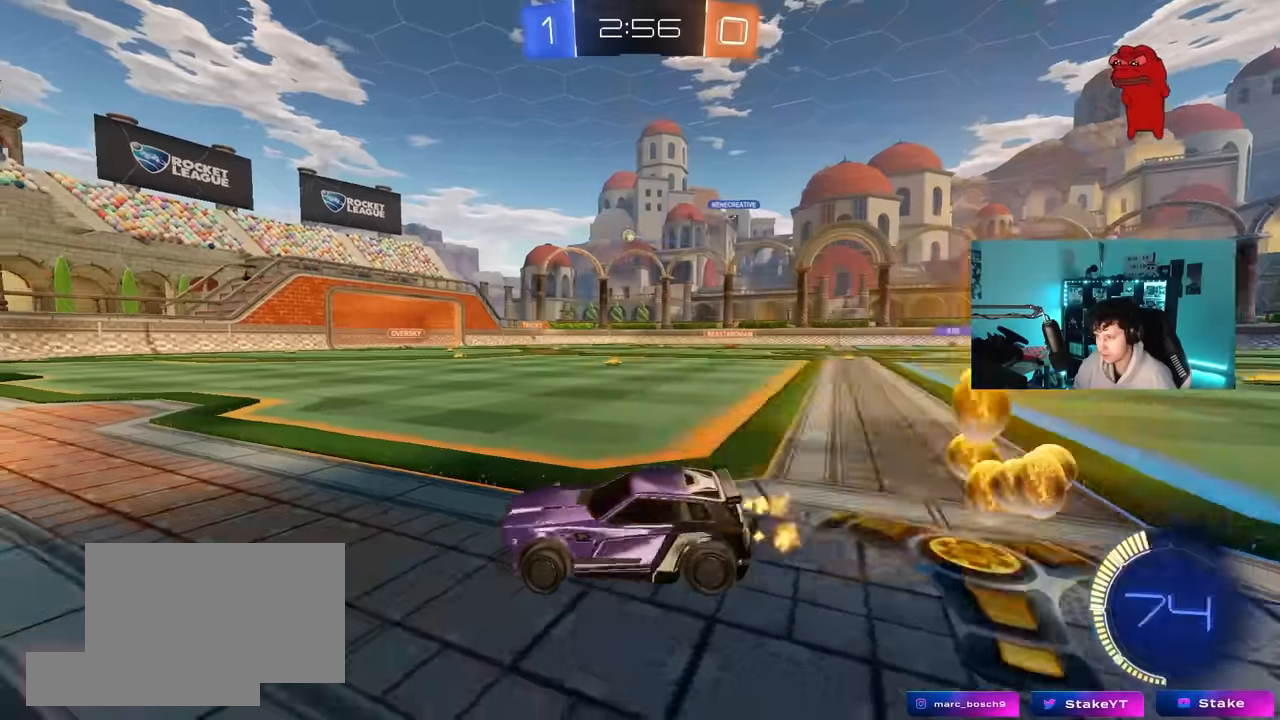
Gameplay with keyboard and mouse; each line is a JSON object with the keys and mouse buttons held at the frame after it. "events" lists presses ("down") and releases ("up") of "1", "2", "3", "4", "5", "a", "alt", "c", "caps_lock", "ctrl", "d", "e", "f", "g", "q", "r", "s", "shift", "space", "t", "tab", "v", "w", "x", "z", "mouse_left", "mouse_wheel" and "mouse_right" between this image and that frame as [ms after this image, input, new state], when the widget could be followed in between. "mouse_left", "mouse_wheel", "mouse_right" = the "left", "wheel", "right" buttons of the "mouse" list. No other keys are recorded. "wheel" means that the mouse wheel is clicked or scrolled. "mouse_move" is the direction in which the mouse moves at that frame (one of eight, or "still"), when it could be read.
{"keys": ["a", "s"], "mouse": [], "mouse_move": "still", "events": [[66, "d", "down"], [300, "d", "up"], [300, "w", "up"], [350, "a", "down"], [400, "s", "down"]]}
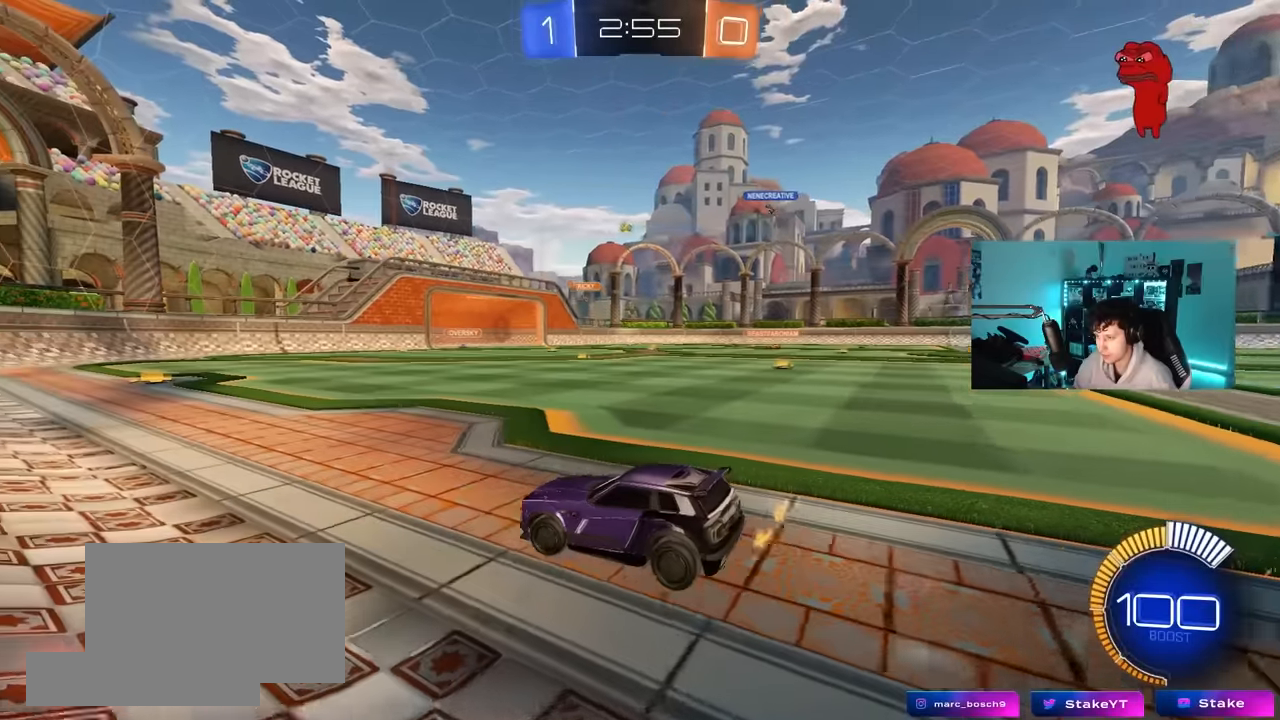
{"keys": ["a", "w"], "mouse": [], "mouse_move": "still", "events": [[33, "s", "up"], [133, "shift", "down"], [183, "w", "down"], [216, "shift", "up"]]}
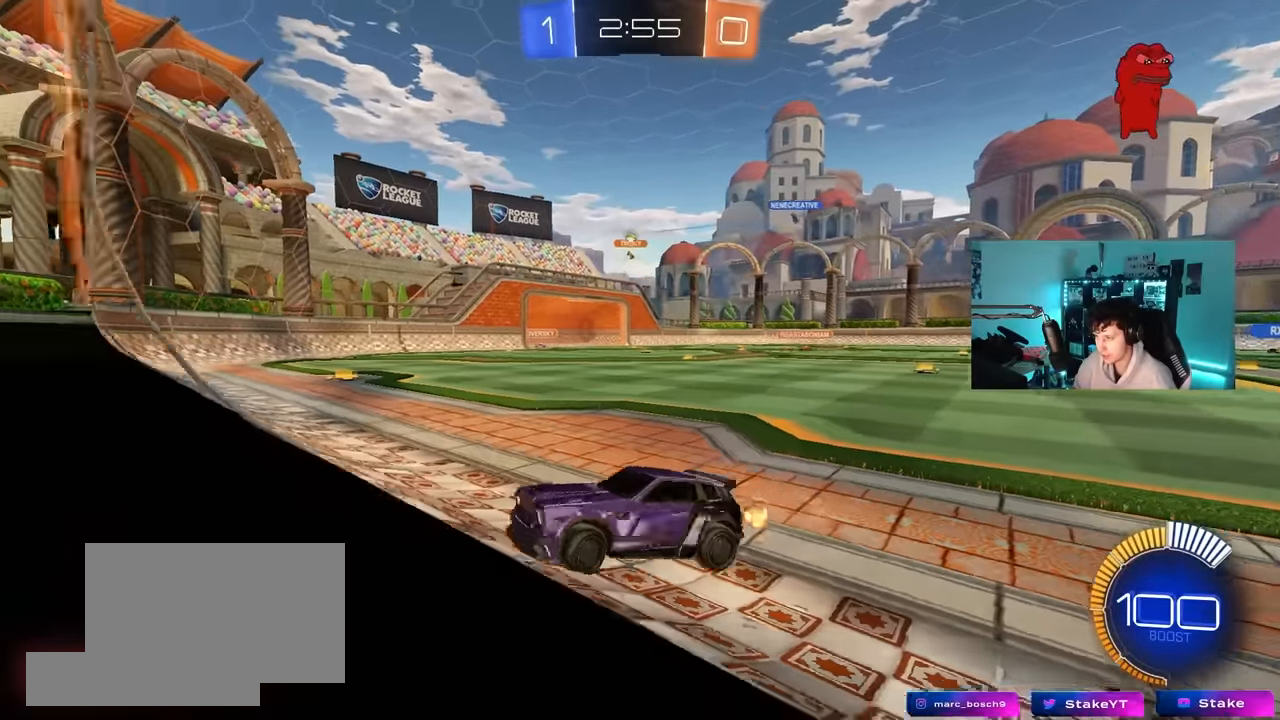
{"keys": ["a", "w"], "mouse": [], "mouse_move": "still", "events": [[150, "a", "up"], [233, "d", "down"], [283, "a", "down"], [283, "d", "up"], [383, "shift", "down"], [483, "shift", "up"]]}
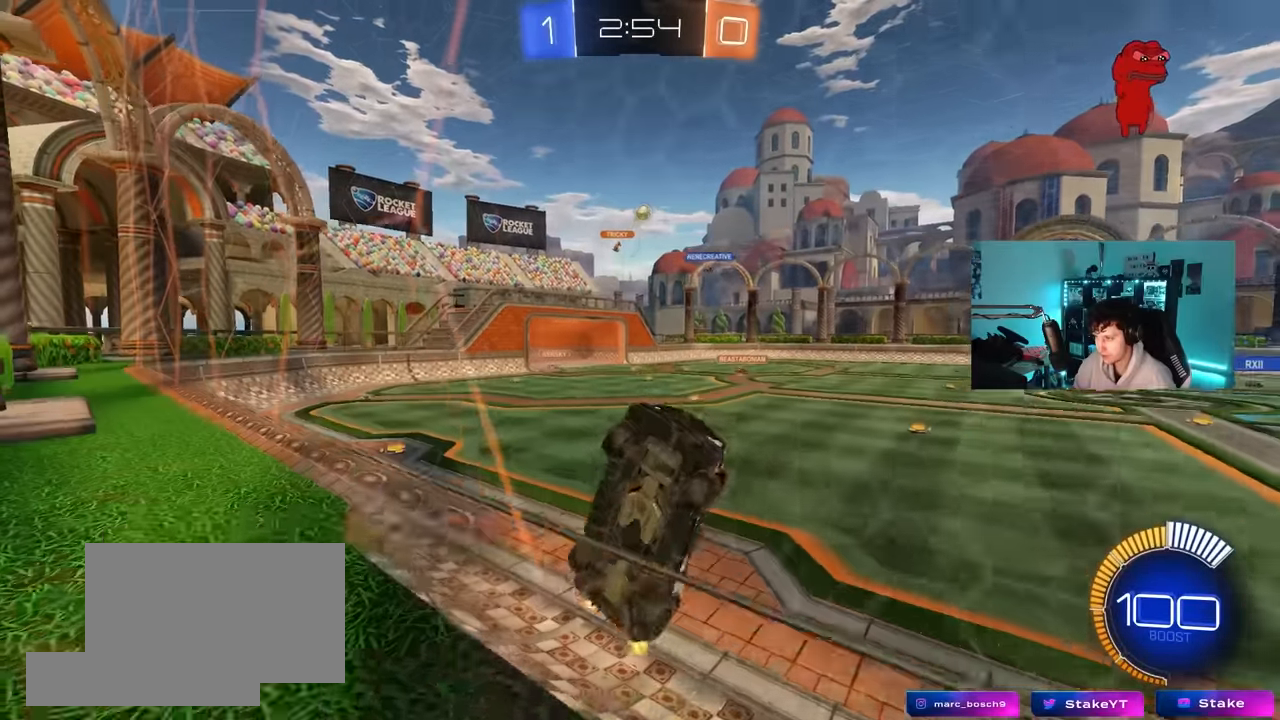
{"keys": ["w"], "mouse": [], "mouse_move": "still", "events": [[66, "a", "up"], [300, "d", "down"], [400, "d", "up"]]}
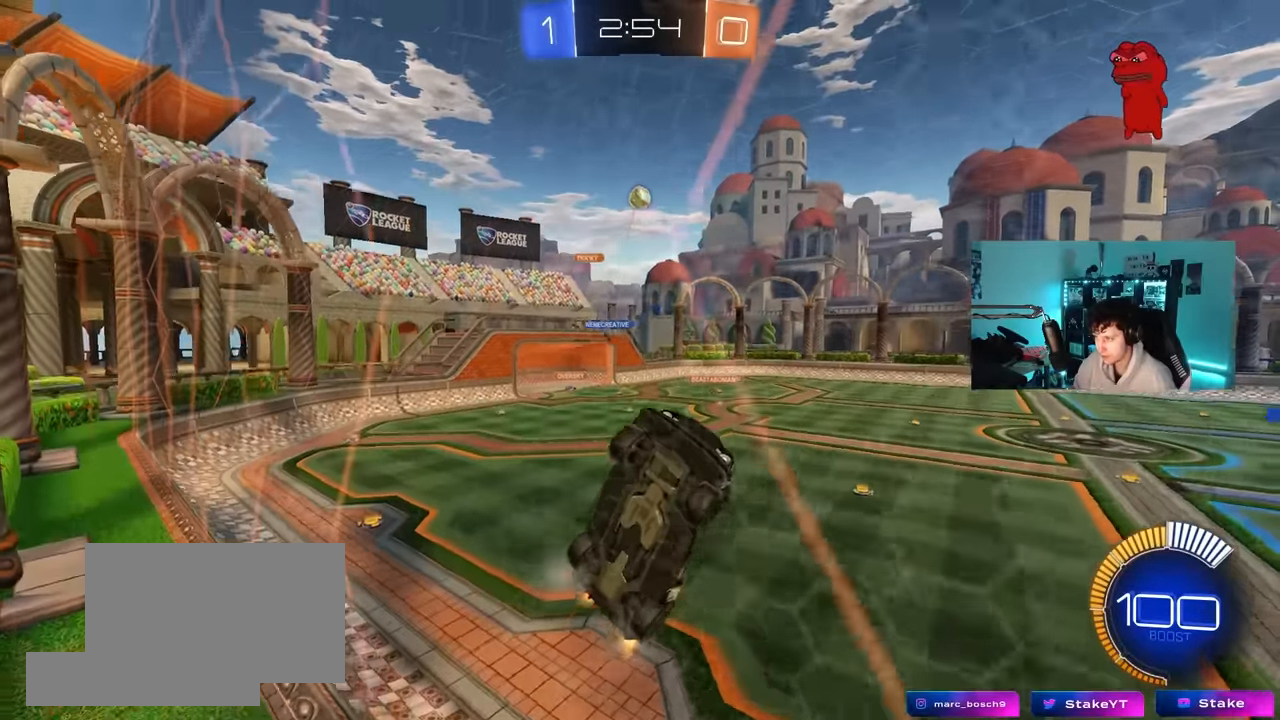
{"keys": ["a", "shift"], "mouse": ["left"], "mouse_move": "down", "events": [[33, "d", "down"], [133, "w", "up"], [166, "mouse_right", "down"], [166, "s", "down"], [416, "d", "up"], [416, "mouse_left", "down"], [416, "s", "up"], [450, "a", "down"], [450, "mouse_right", "up"], [450, "shift", "down"]]}
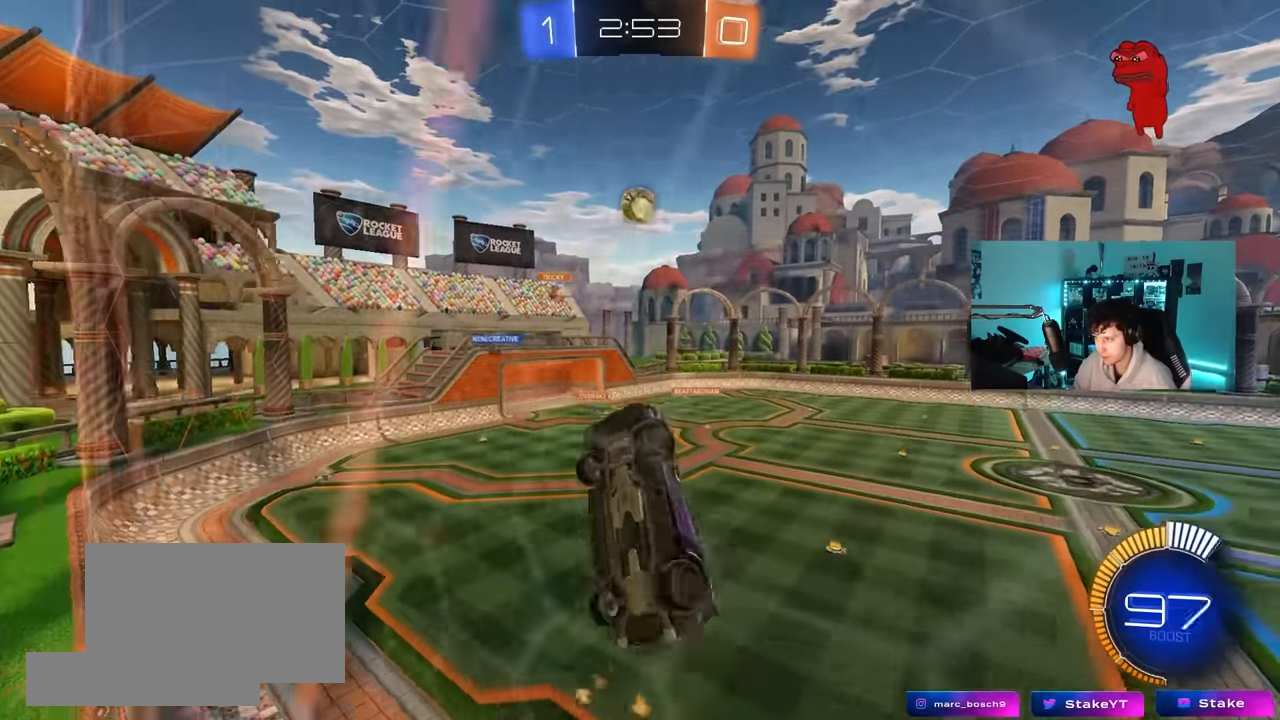
{"keys": ["s"], "mouse": ["left"], "mouse_move": "right", "events": [[150, "w", "down"], [183, "shift", "up"], [233, "w", "up"], [333, "s", "down"], [416, "a", "up"]]}
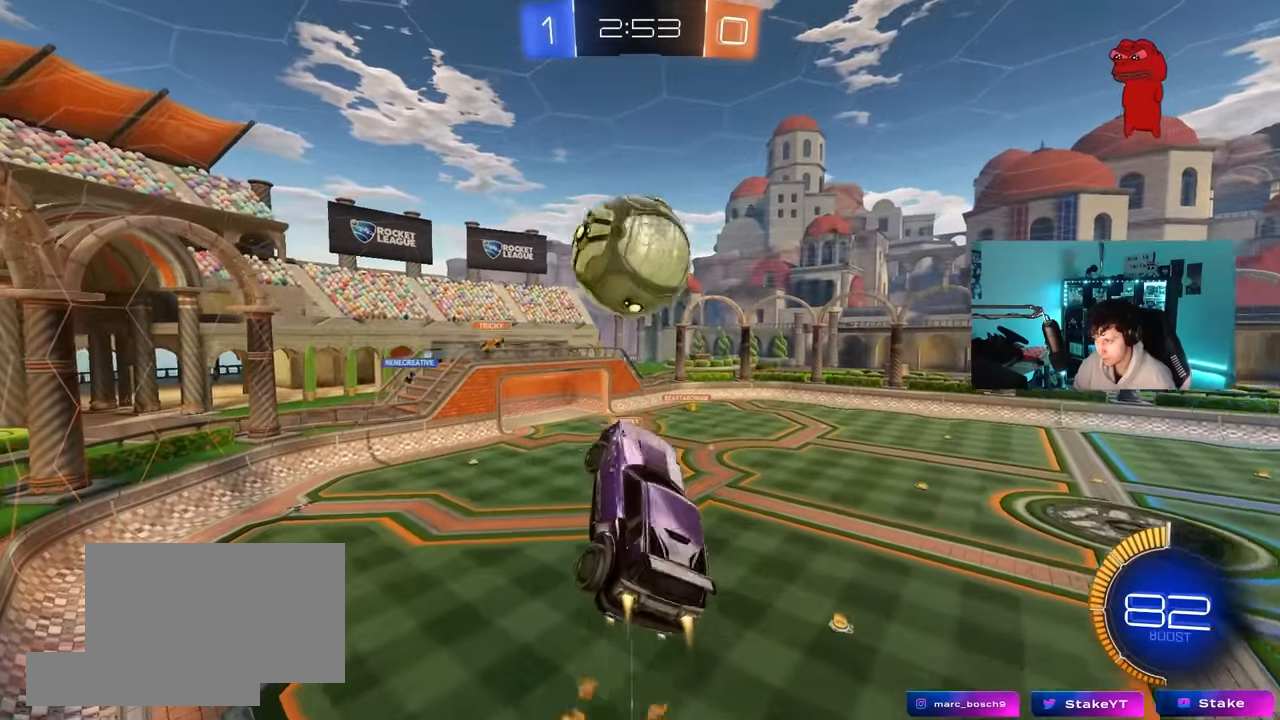
{"keys": ["a", "s", "shift"], "mouse": [], "mouse_move": "up", "events": [[16, "s", "up"], [66, "a", "down"], [66, "shift", "down"], [116, "mouse_right", "down"], [116, "w", "down"], [250, "s", "down"], [250, "w", "up"], [300, "mouse_left", "up"], [300, "mouse_right", "up"]]}
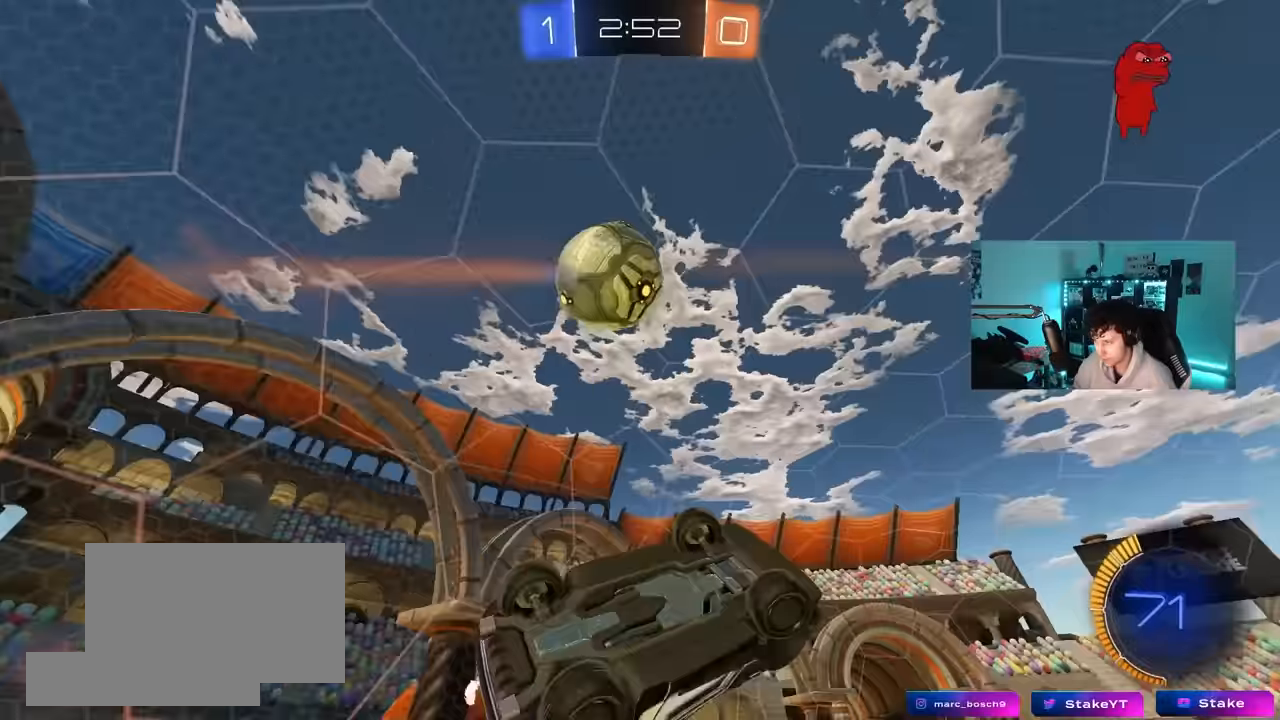
{"keys": [], "mouse": [], "mouse_move": "still", "events": [[33, "s", "up"], [33, "shift", "up"], [83, "shift", "down"], [133, "w", "down"], [183, "shift", "up"], [416, "a", "up"], [416, "space", "down"], [416, "w", "up"], [500, "space", "up"]]}
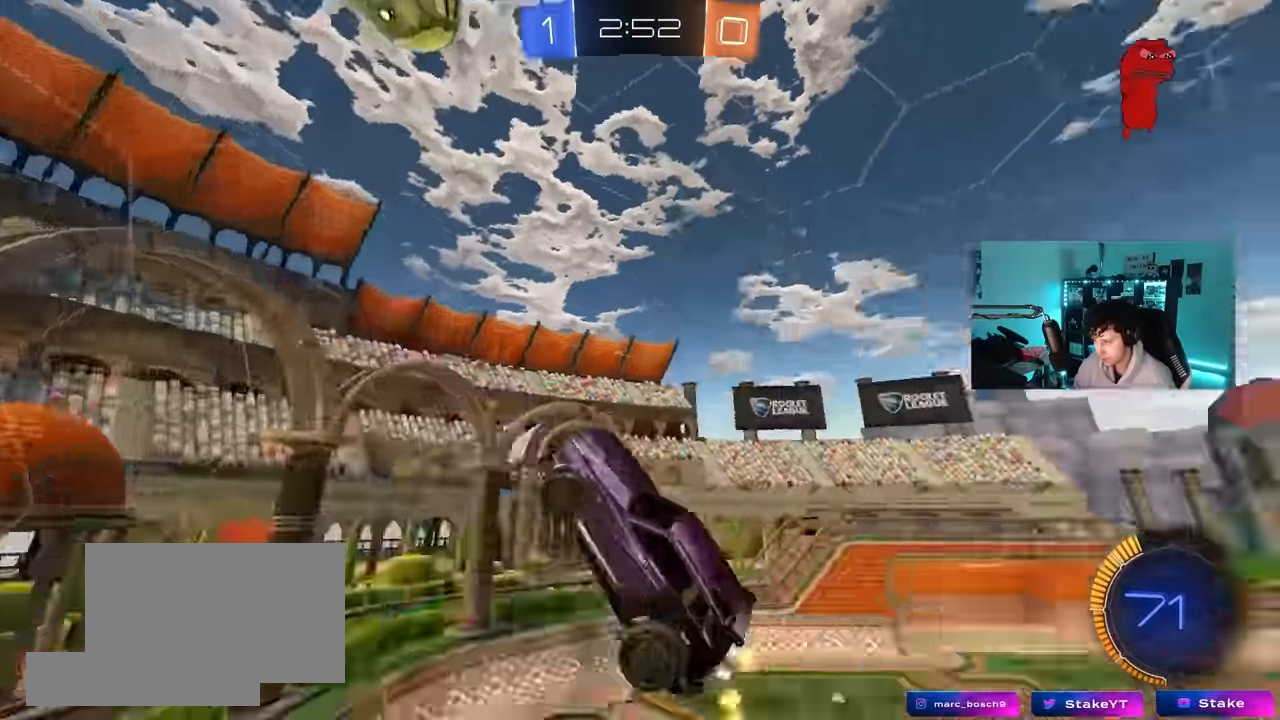
{"keys": ["a"], "mouse": [], "mouse_move": "still", "events": [[50, "tab", "down"], [233, "tab", "up"], [333, "a", "down"]]}
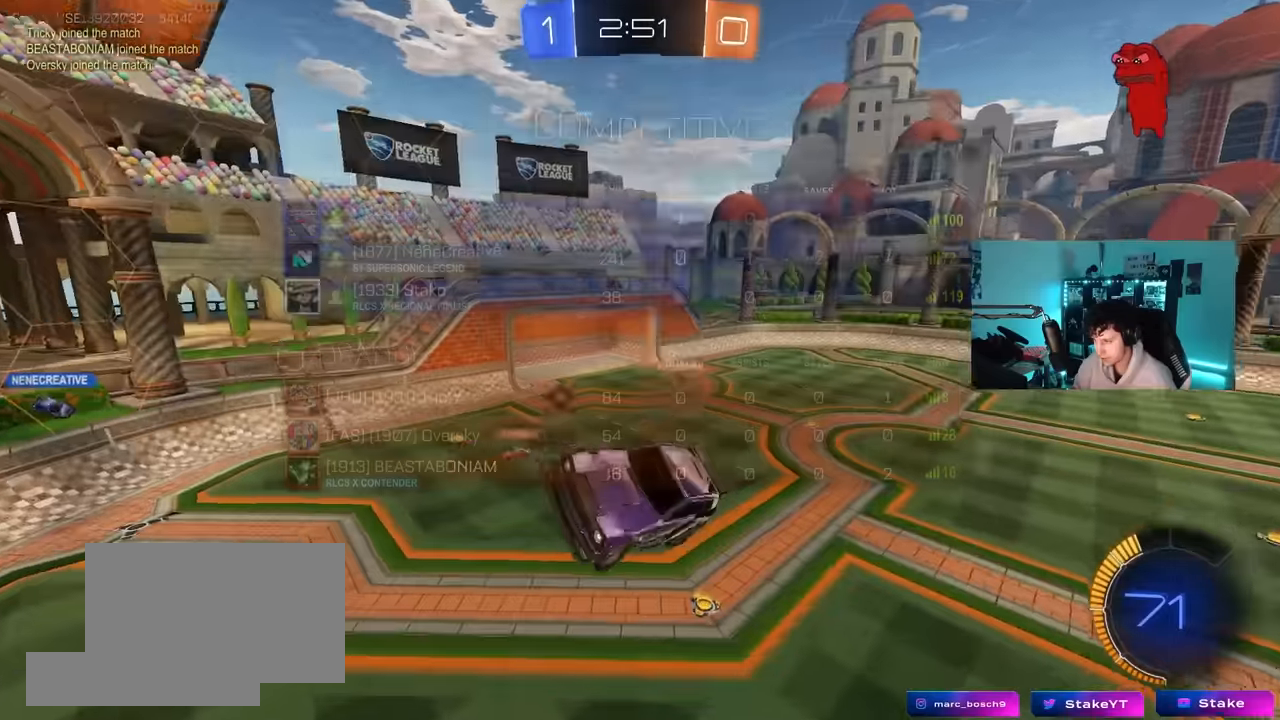
{"keys": [], "mouse": [], "mouse_move": "still", "events": [[166, "s", "down"], [200, "space", "down"], [300, "a", "up"], [300, "s", "up"], [300, "shift", "down"], [350, "d", "down"], [433, "d", "up"], [433, "shift", "up"], [433, "space", "up"]]}
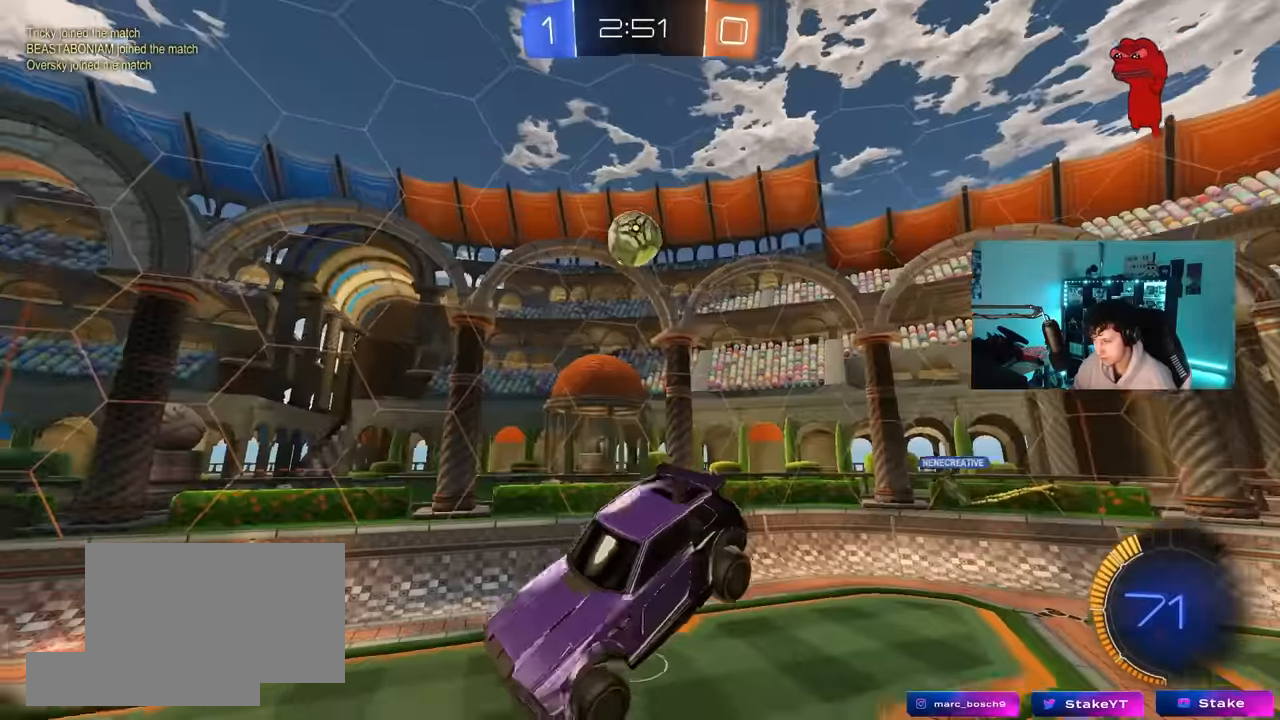
{"keys": ["d", "w"], "mouse": [], "mouse_move": "still", "events": [[416, "w", "down"], [450, "d", "down"]]}
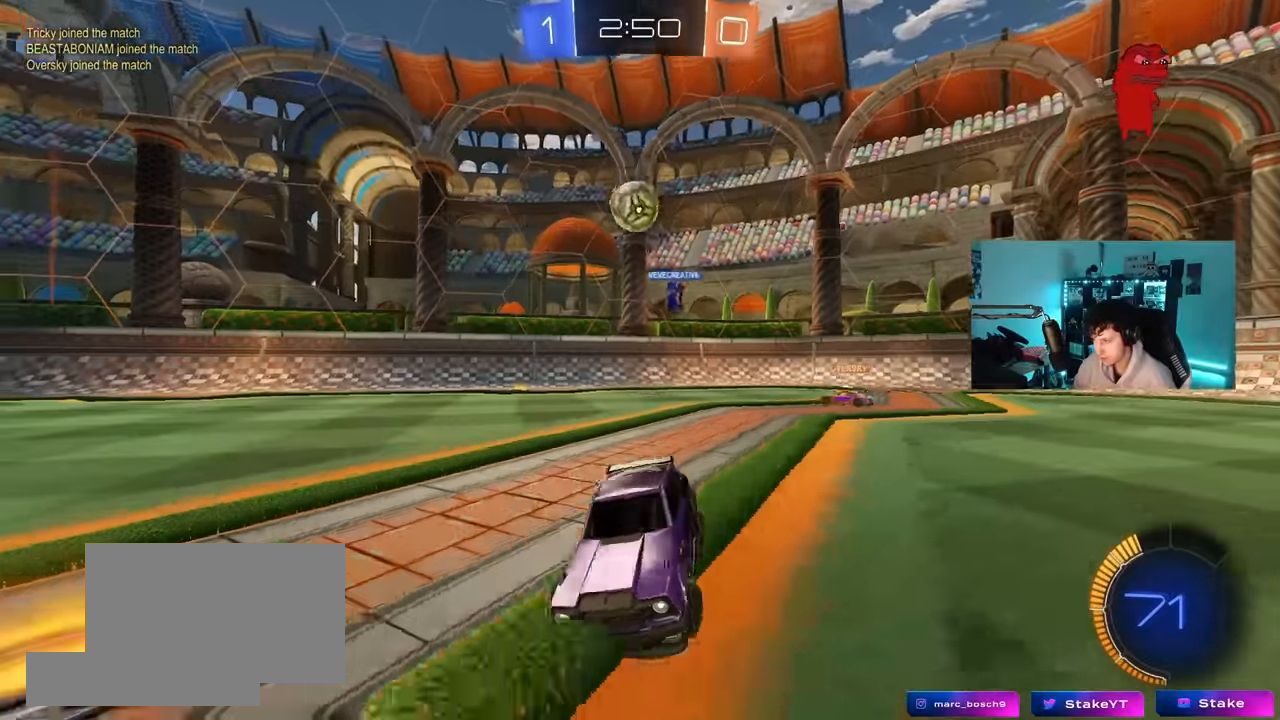
{"keys": ["d", "w"], "mouse": [], "mouse_move": "still", "events": [[100, "d", "up"], [150, "a", "down"], [283, "a", "up"], [333, "d", "down"]]}
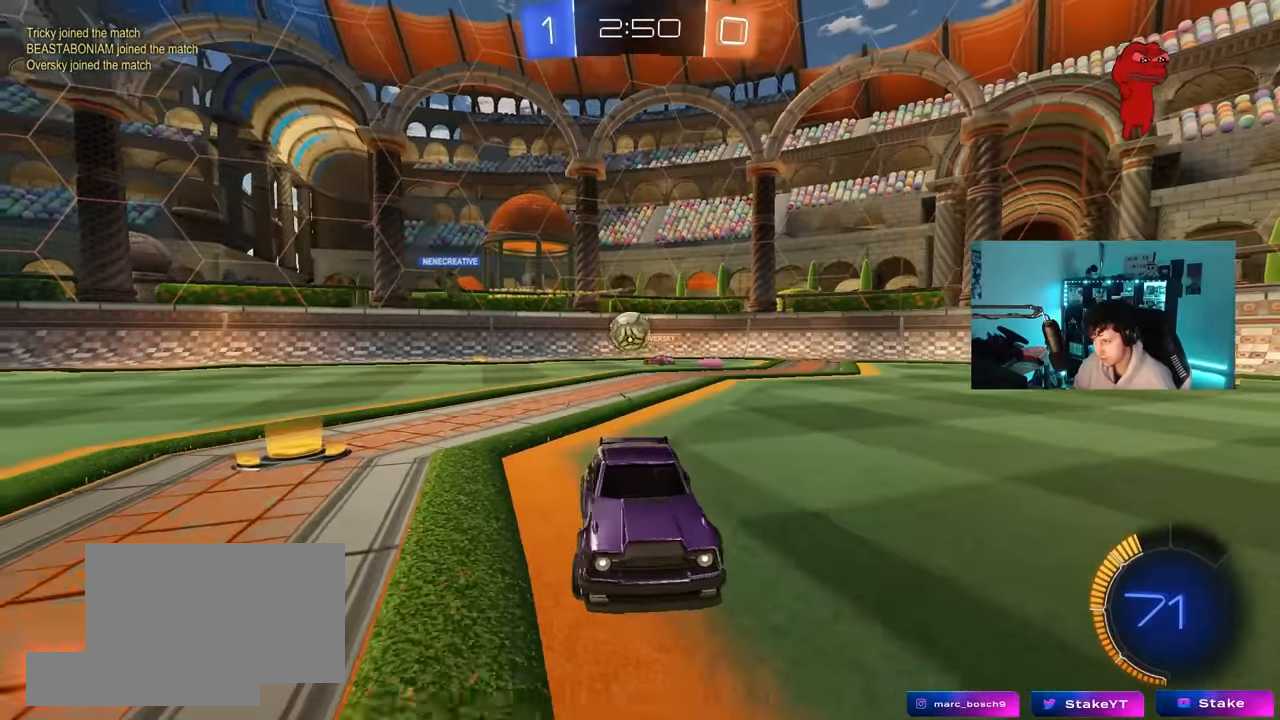
{"keys": ["d", "w"], "mouse": [], "mouse_move": "still", "events": [[166, "d", "up"], [350, "d", "down"]]}
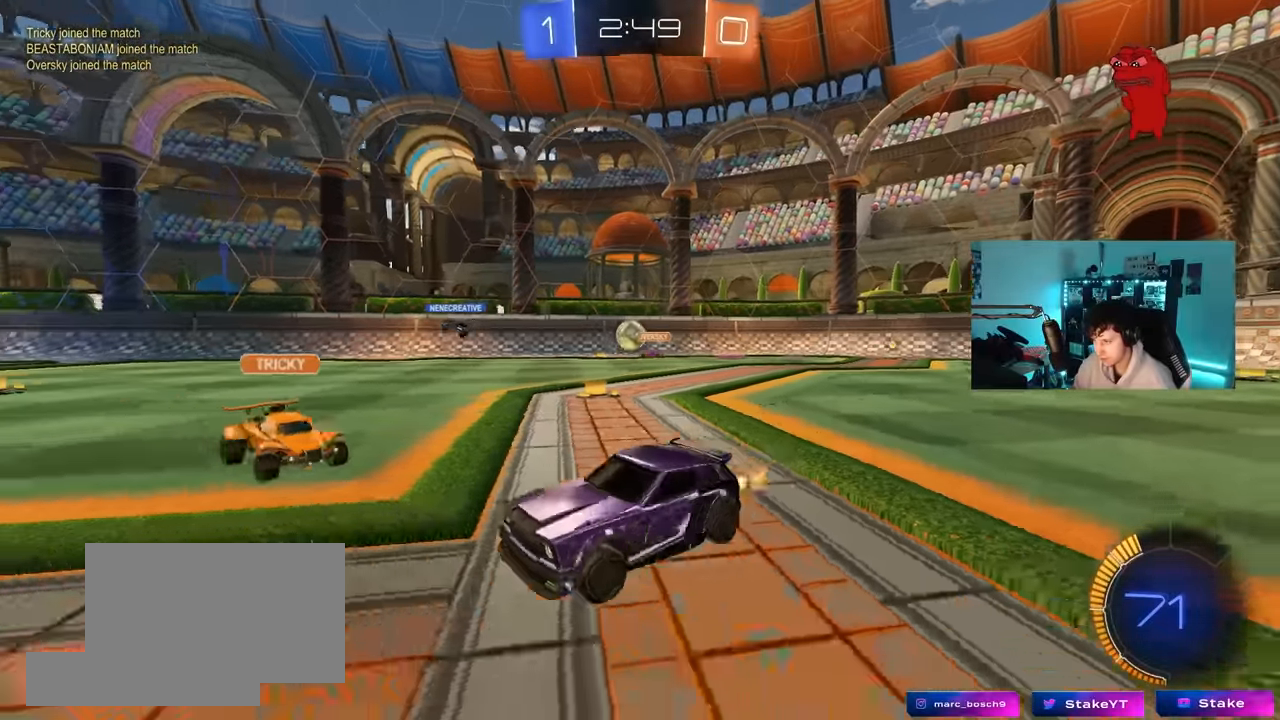
{"keys": ["a", "s", "shift"], "mouse": ["left"], "mouse_move": "still", "events": [[183, "d", "up"], [183, "mouse_left", "down"], [183, "mouse_right", "down"], [233, "a", "down"], [233, "shift", "down"], [266, "mouse_right", "up"], [316, "mouse_right", "down"], [316, "w", "up"], [366, "s", "down"], [500, "mouse_right", "up"]]}
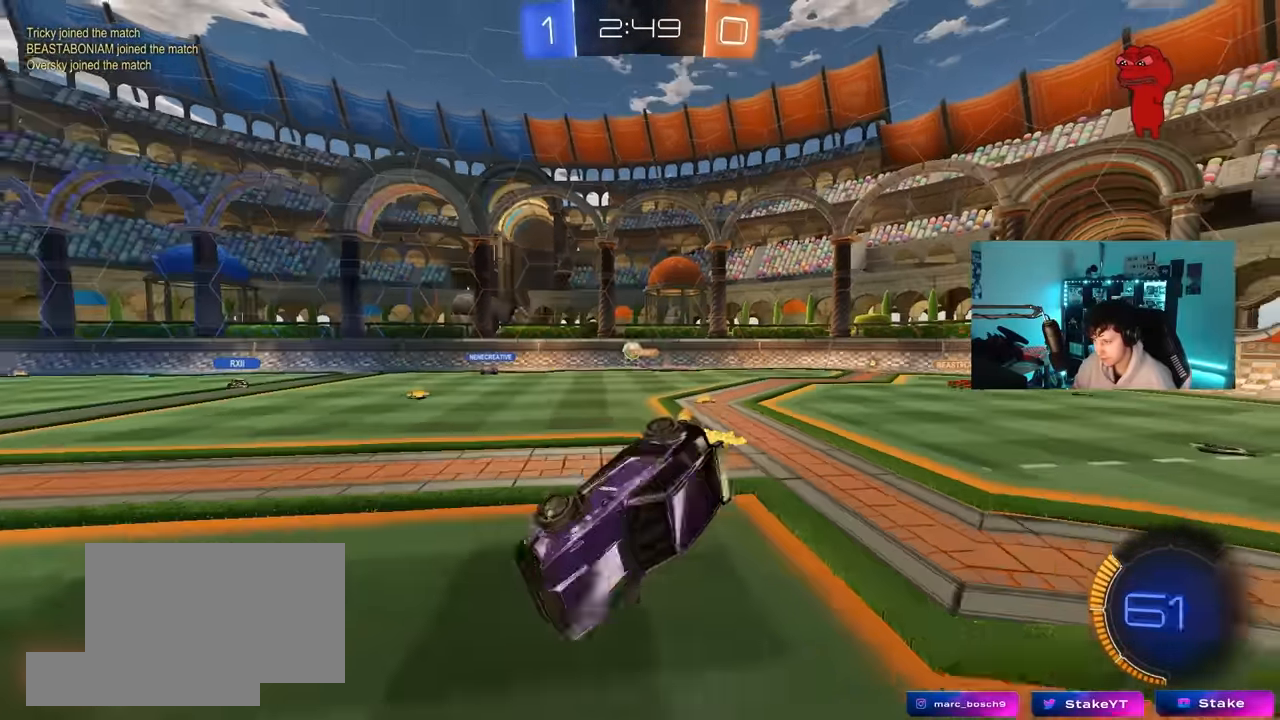
{"keys": ["a", "s", "space"], "mouse": [], "mouse_move": "still", "events": [[200, "mouse_left", "up"], [200, "s", "up"], [283, "s", "down"], [466, "shift", "up"], [466, "space", "down"]]}
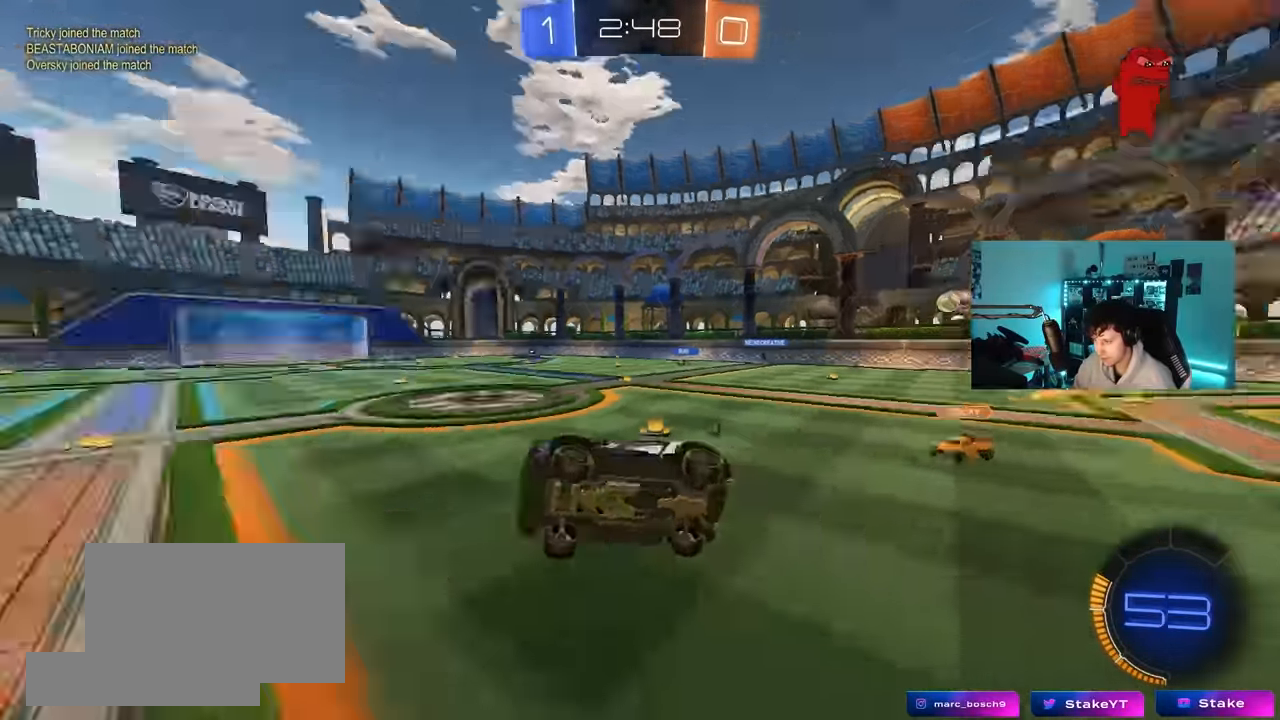
{"keys": ["d", "w"], "mouse": [], "mouse_move": "still", "events": [[66, "a", "up"], [66, "s", "up"], [166, "space", "up"], [300, "d", "down"], [483, "w", "down"]]}
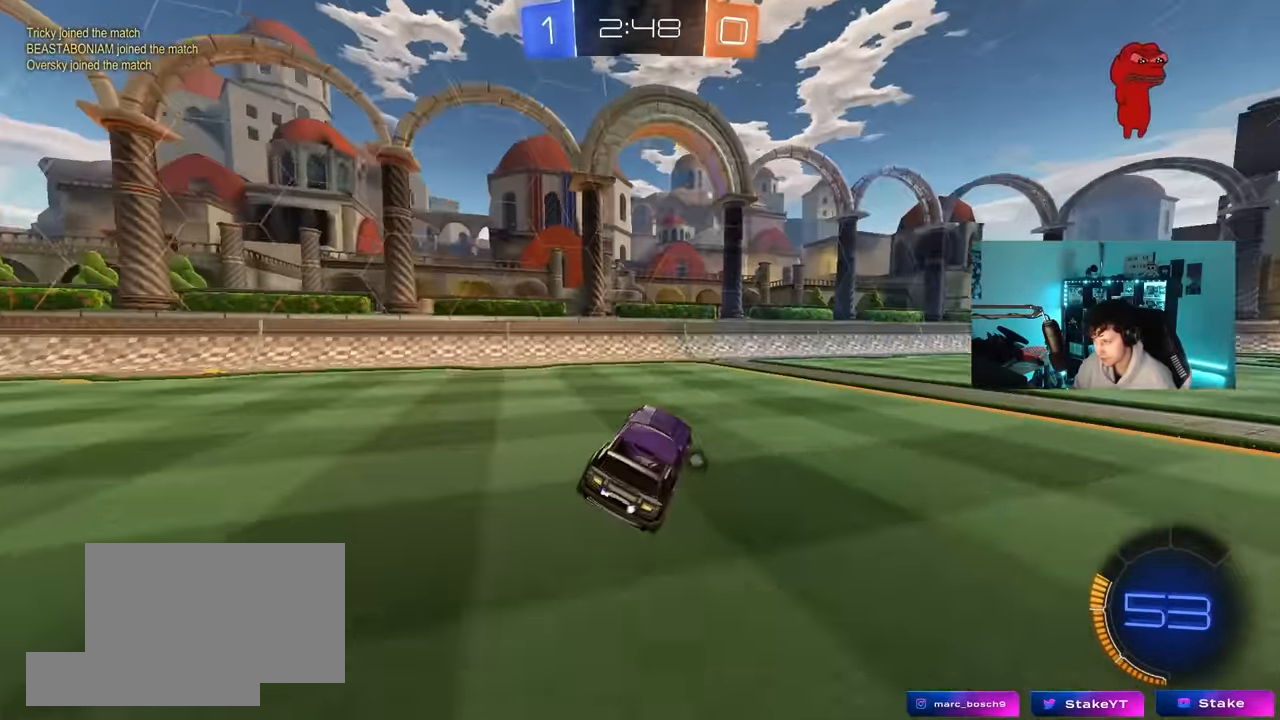
{"keys": ["d", "w"], "mouse": ["left"], "mouse_move": "still", "events": [[83, "space", "down"], [183, "shift", "down"], [216, "shift", "up"], [216, "space", "up"], [316, "mouse_left", "down"]]}
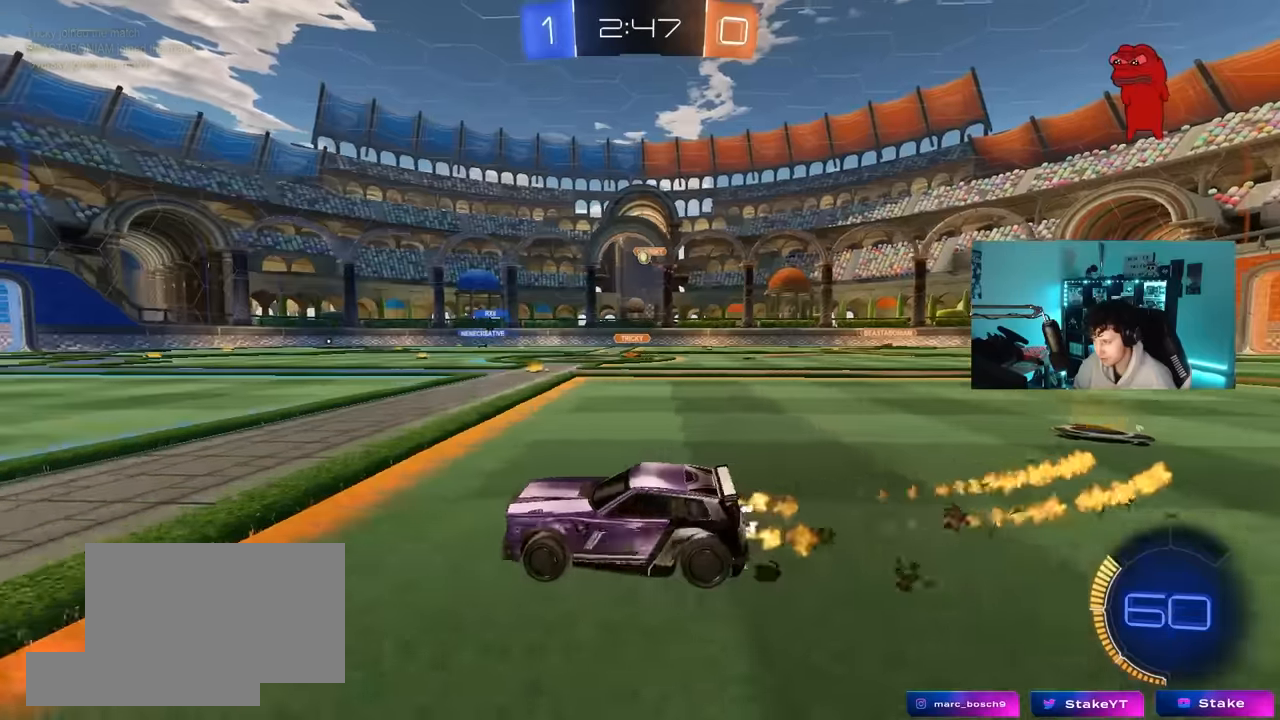
{"keys": ["w"], "mouse": ["left"], "mouse_move": "still", "events": [[150, "d", "up"], [183, "mouse_left", "up"], [233, "a", "down"], [383, "a", "up"], [383, "mouse_left", "down"]]}
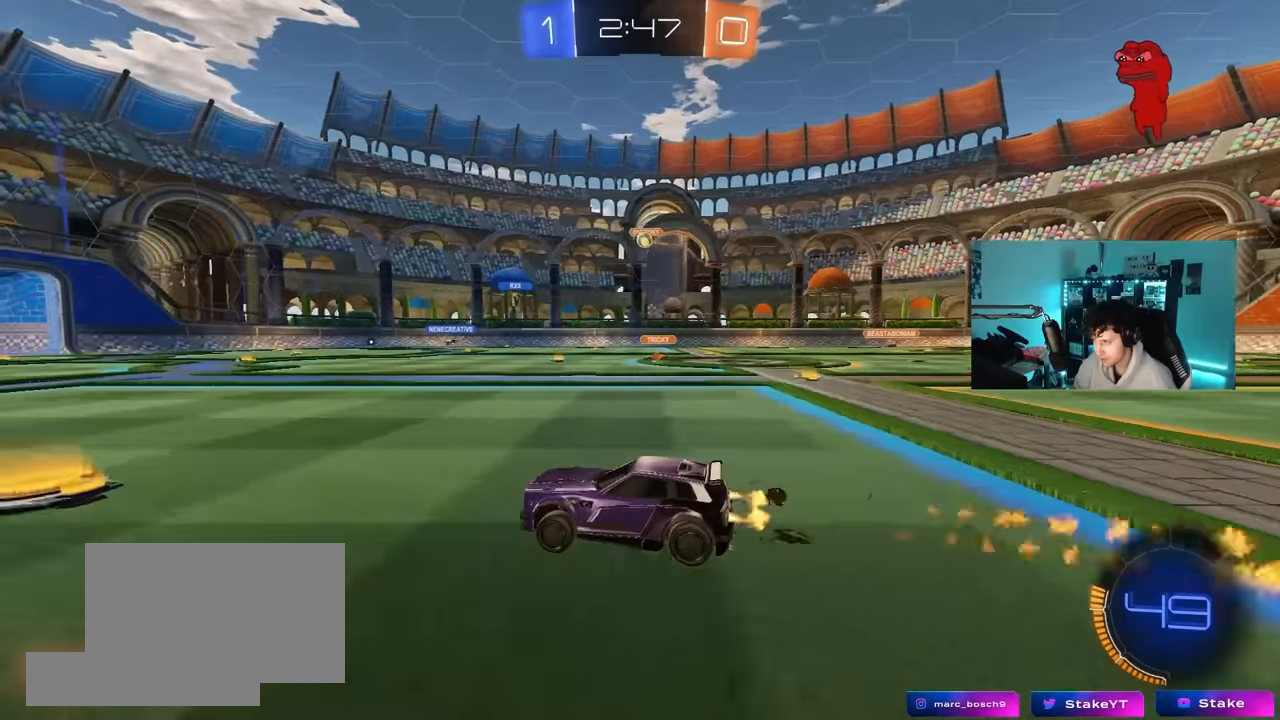
{"keys": ["w"], "mouse": [], "mouse_move": "still", "events": [[66, "mouse_left", "up"], [200, "d", "down"], [350, "d", "up"]]}
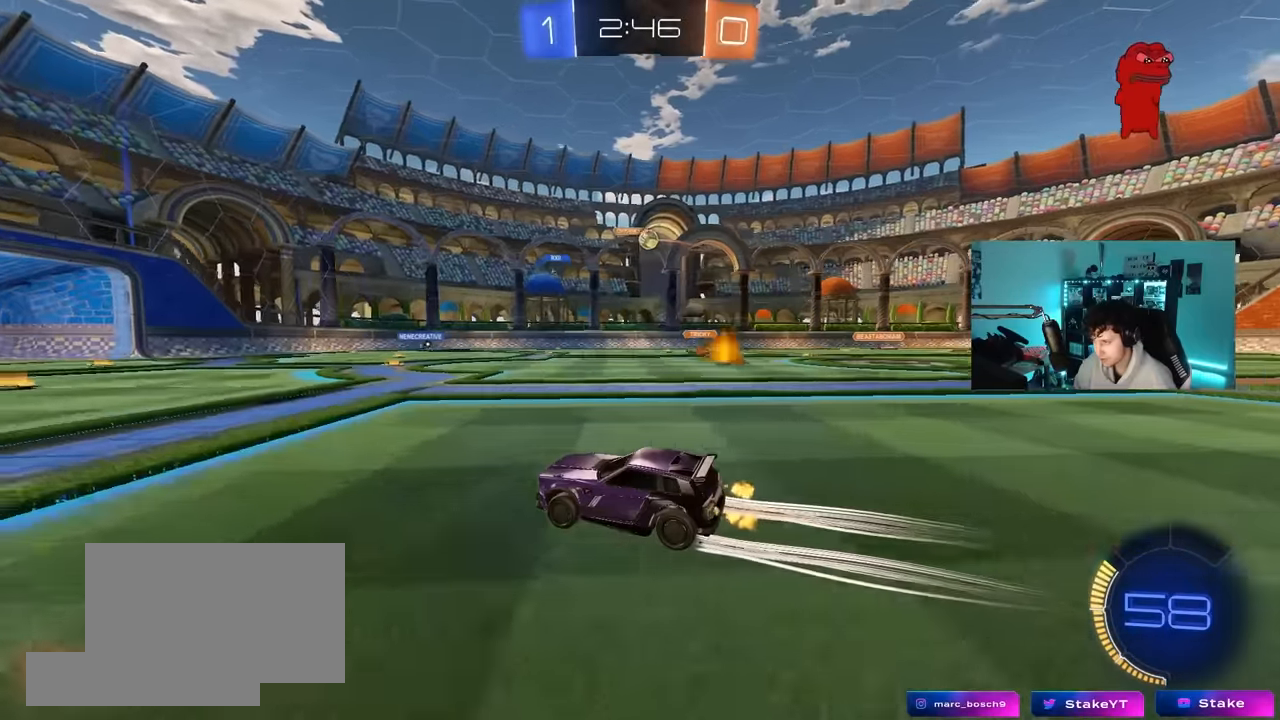
{"keys": ["w"], "mouse": ["left"], "mouse_move": "still", "events": [[183, "d", "down"], [216, "d", "up"], [416, "mouse_left", "down"]]}
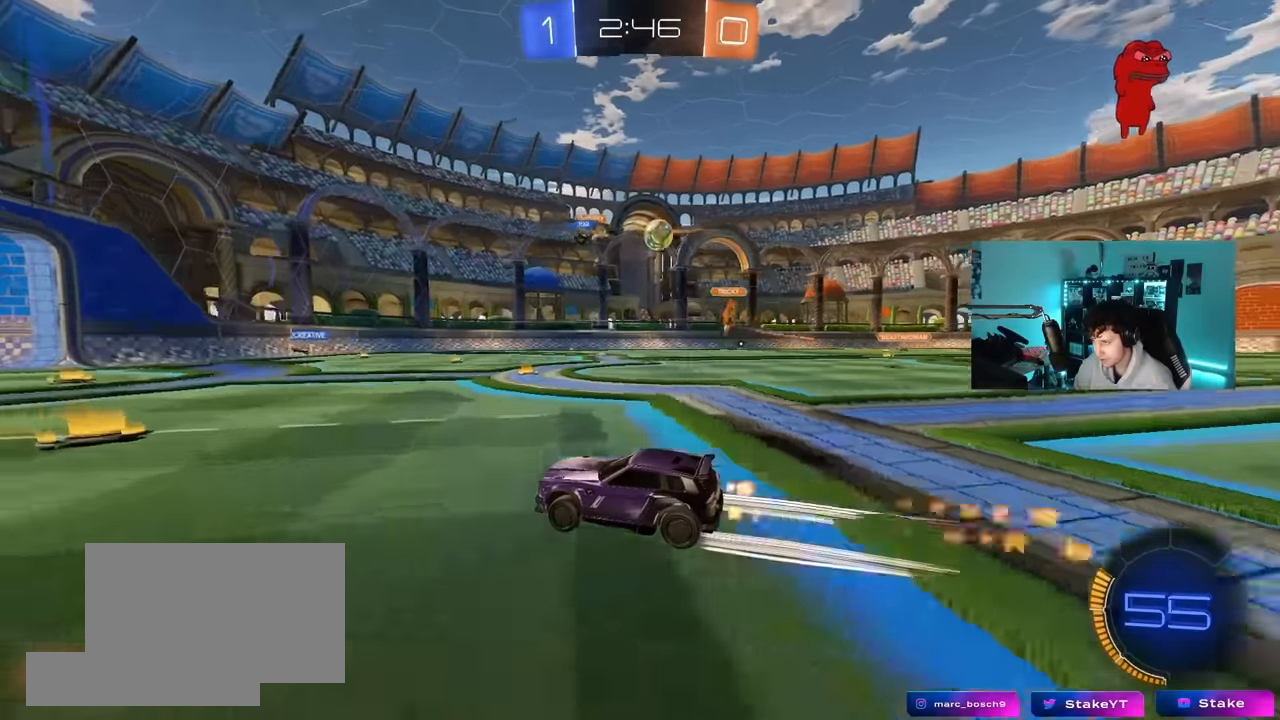
{"keys": [], "mouse": ["left"], "mouse_move": "still", "events": [[50, "mouse_left", "up"], [100, "d", "down"], [150, "w", "up"], [183, "d", "up"], [183, "mouse_right", "down"], [233, "s", "down"], [283, "a", "down"], [333, "mouse_left", "down"], [333, "shift", "down"], [383, "a", "up"], [383, "s", "up"], [433, "mouse_right", "up"], [433, "shift", "up"]]}
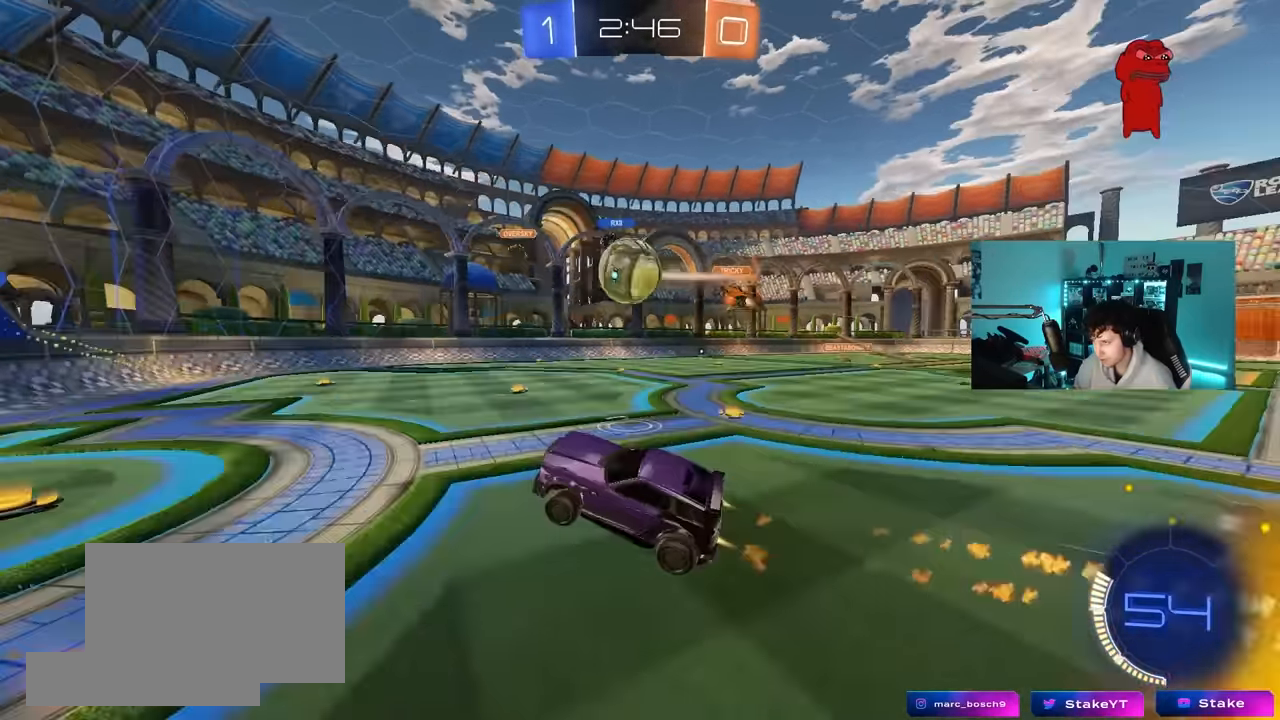
{"keys": ["s", "shift"], "mouse": [], "mouse_move": "up-left", "events": [[116, "d", "down"], [166, "d", "up"], [200, "w", "down"], [250, "w", "up"], [300, "a", "down"], [300, "mouse_left", "up"], [300, "w", "down"], [350, "shift", "down"], [400, "a", "up"], [400, "w", "up"], [433, "s", "down"]]}
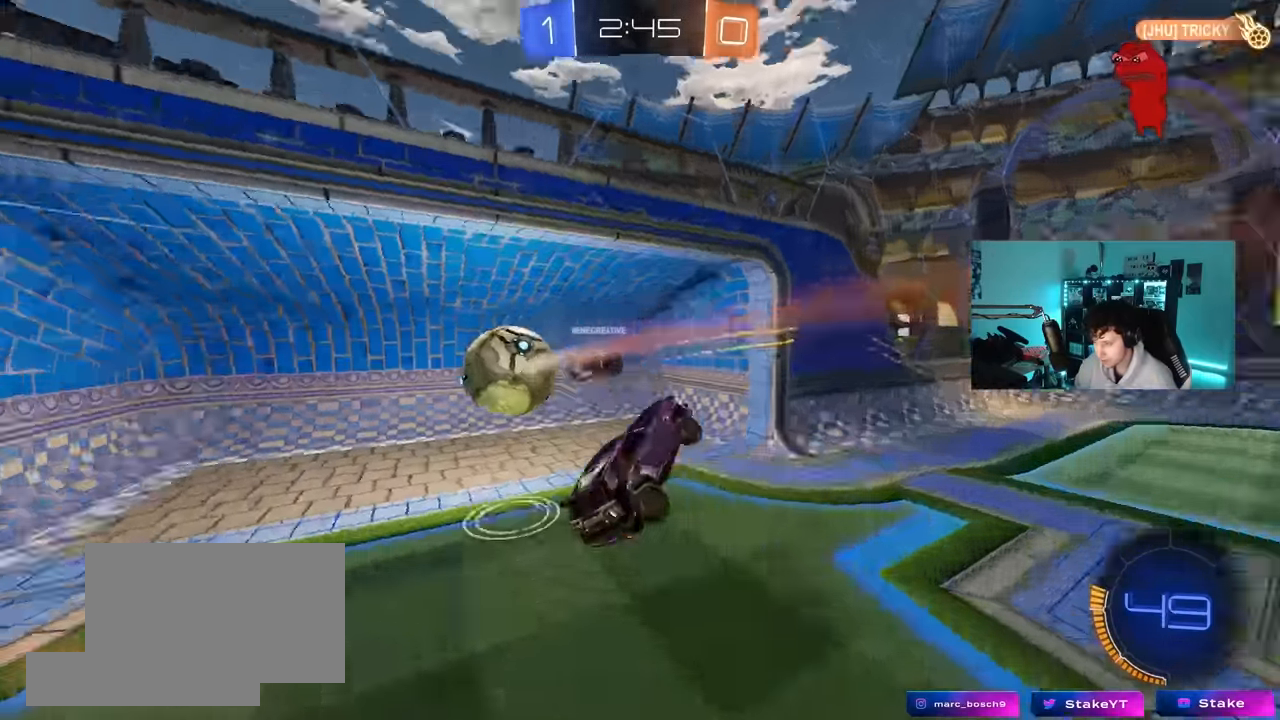
{"keys": ["a", "shift", "space", "w"], "mouse": [], "mouse_move": "still", "events": [[33, "mouse_right", "down"], [266, "mouse_right", "up"], [316, "s", "up"], [416, "a", "down"], [450, "w", "down"], [500, "space", "down"]]}
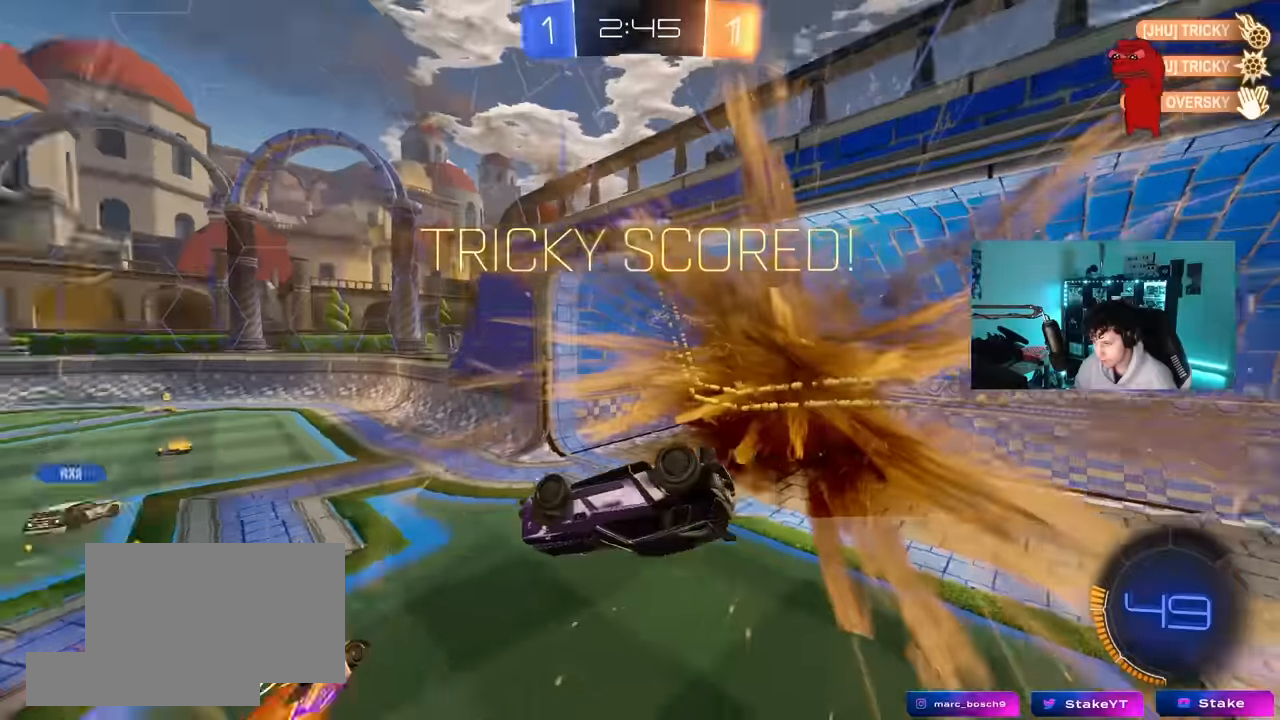
{"keys": ["space", "tab"], "mouse": [], "mouse_move": "still", "events": [[100, "a", "up"], [100, "shift", "up"], [150, "space", "up"], [150, "w", "up"], [233, "tab", "down"], [383, "space", "down"]]}
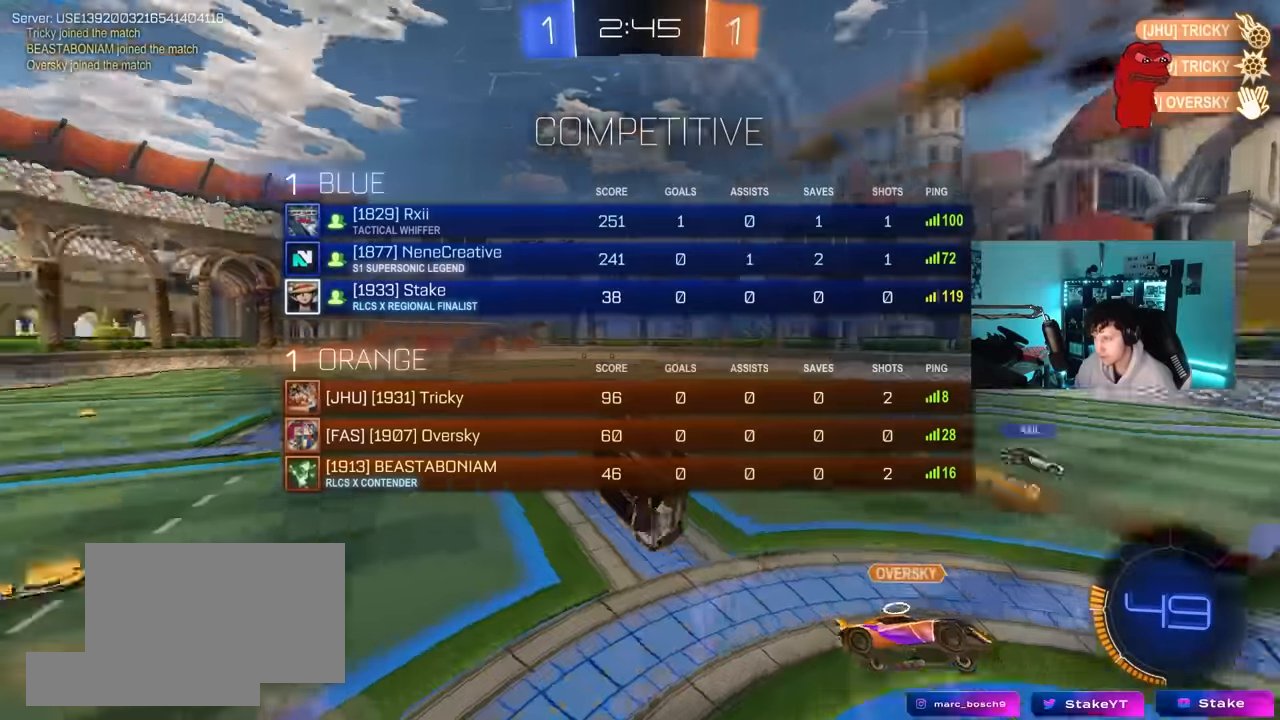
{"keys": ["w"], "mouse": [], "mouse_move": "still", "events": [[66, "space", "up"], [216, "d", "down"], [250, "w", "down"], [400, "tab", "up"], [483, "d", "up"]]}
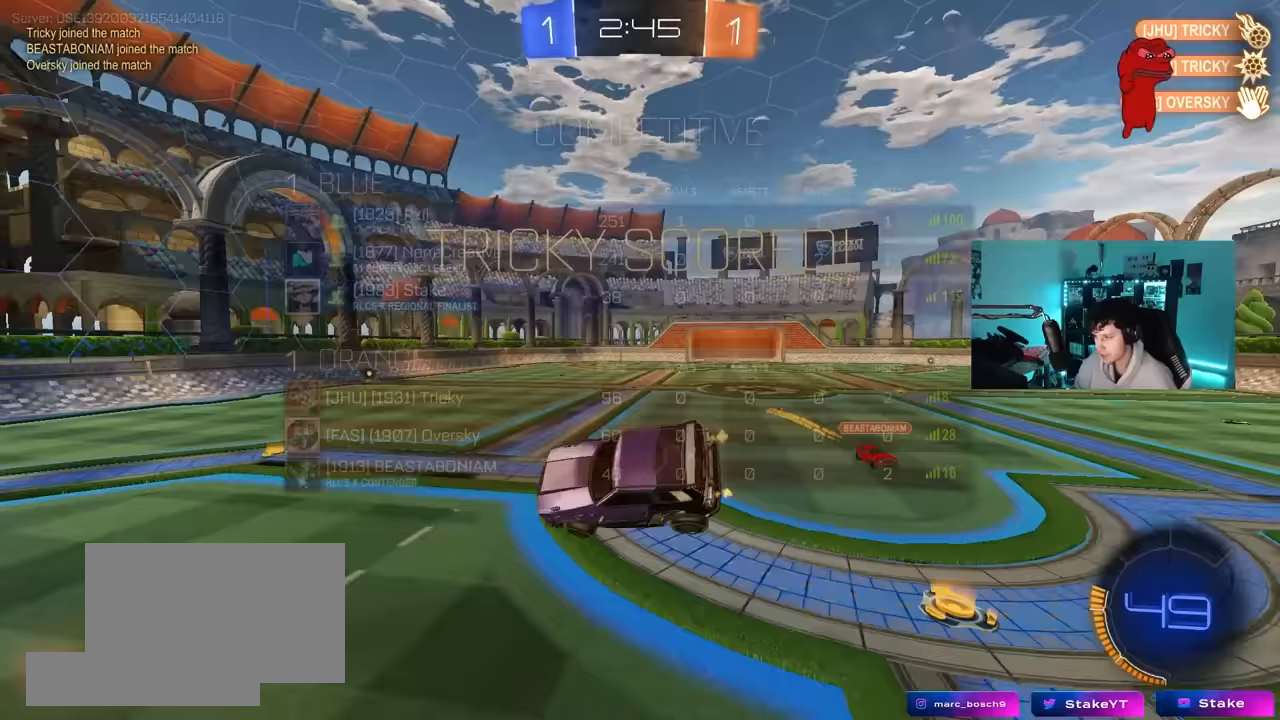
{"keys": [], "mouse": [], "mouse_move": "still", "events": [[83, "d", "down"], [133, "shift", "down"], [267, "d", "up"], [317, "shift", "up"], [367, "a", "down"], [367, "shift", "down"], [417, "a", "up"], [450, "shift", "up"], [450, "w", "up"]]}
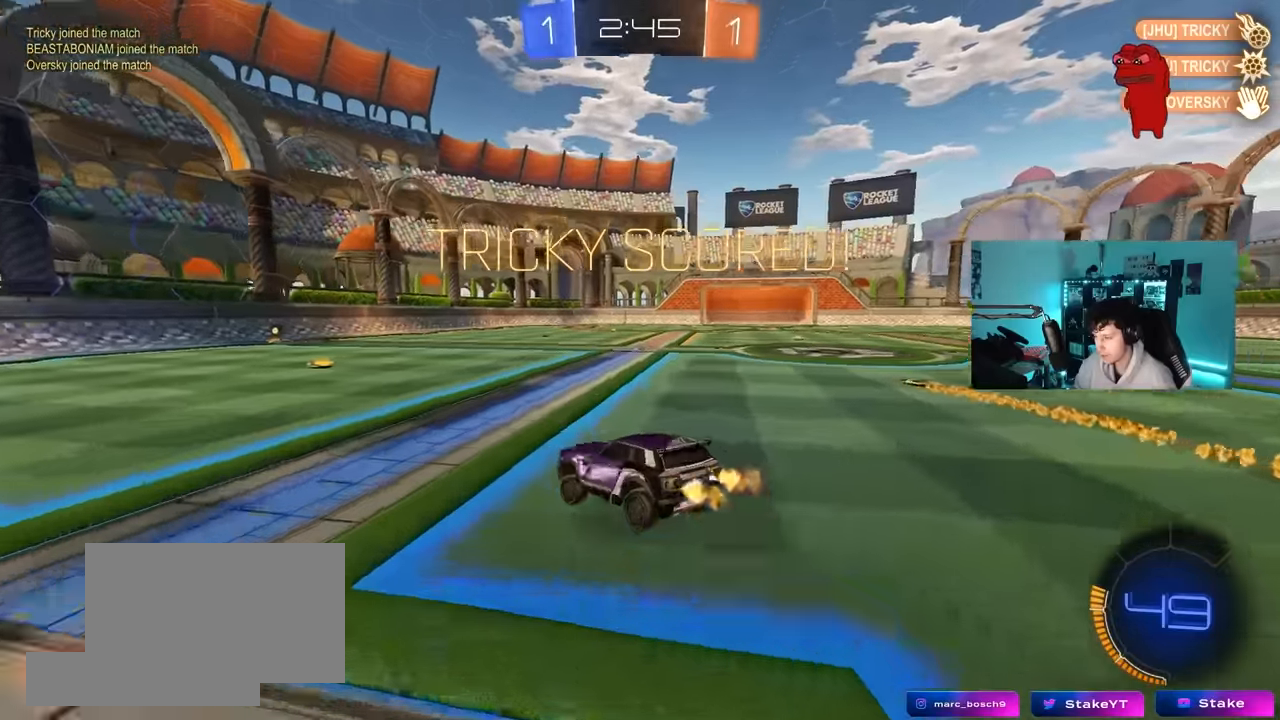
{"keys": ["d"], "mouse": ["left"], "mouse_move": "still", "events": [[50, "d", "down"], [50, "mouse_left", "down"], [150, "w", "down"], [200, "d", "up"], [283, "a", "down"], [333, "a", "up"], [383, "d", "down"], [383, "mouse_right", "down"], [383, "w", "up"], [467, "mouse_right", "up"]]}
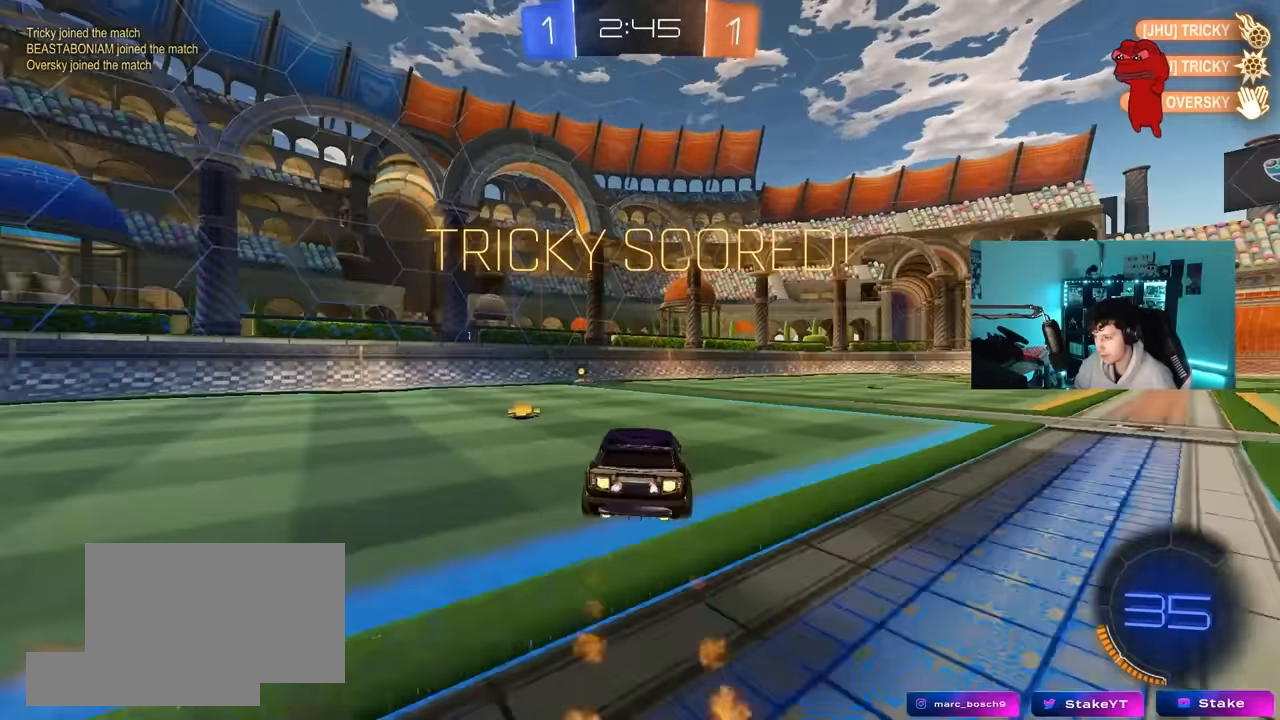
{"keys": ["a", "q"], "mouse": ["left"], "mouse_move": "up-right", "events": [[17, "d", "up"], [117, "q", "down"], [117, "w", "down"], [167, "a", "down"], [167, "mouse_left", "up"], [167, "mouse_right", "down"], [250, "s", "down"], [300, "w", "up"], [450, "mouse_left", "down"], [450, "mouse_right", "up"], [483, "s", "up"]]}
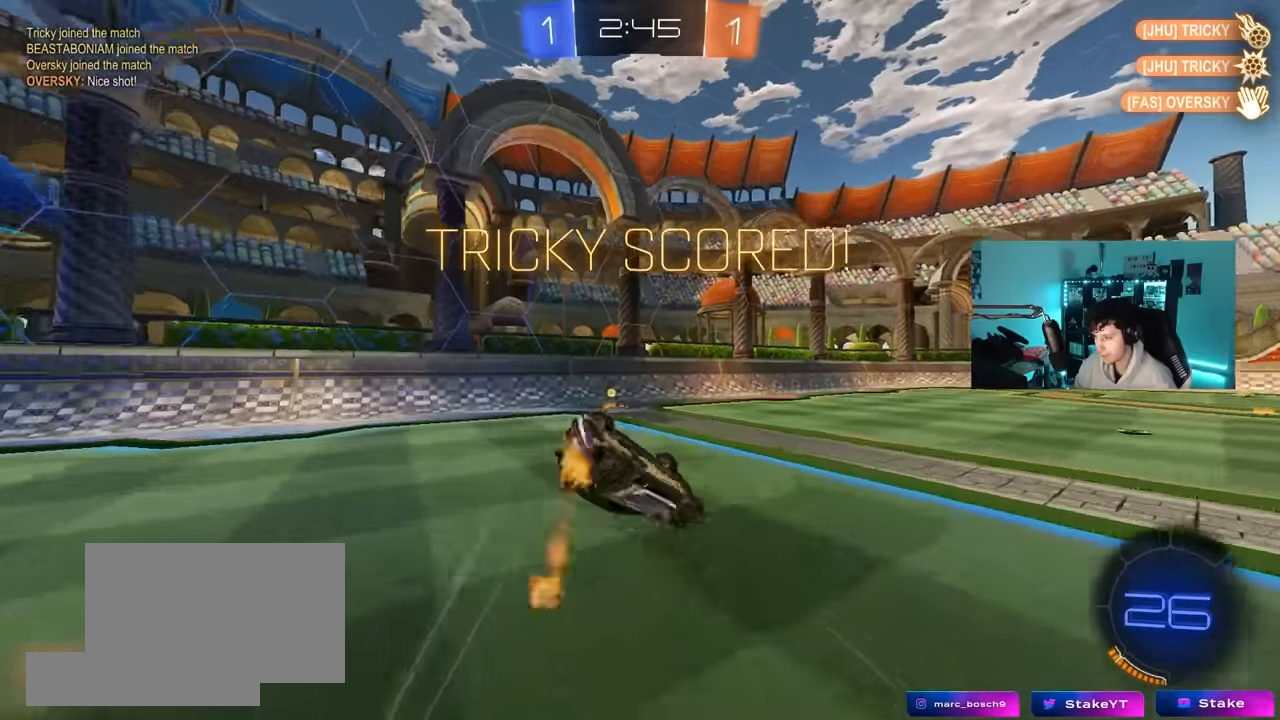
{"keys": [], "mouse": [], "mouse_move": "still", "events": [[183, "s", "down"], [267, "mouse_left", "up"], [317, "a", "up"], [317, "q", "up"], [317, "s", "up"]]}